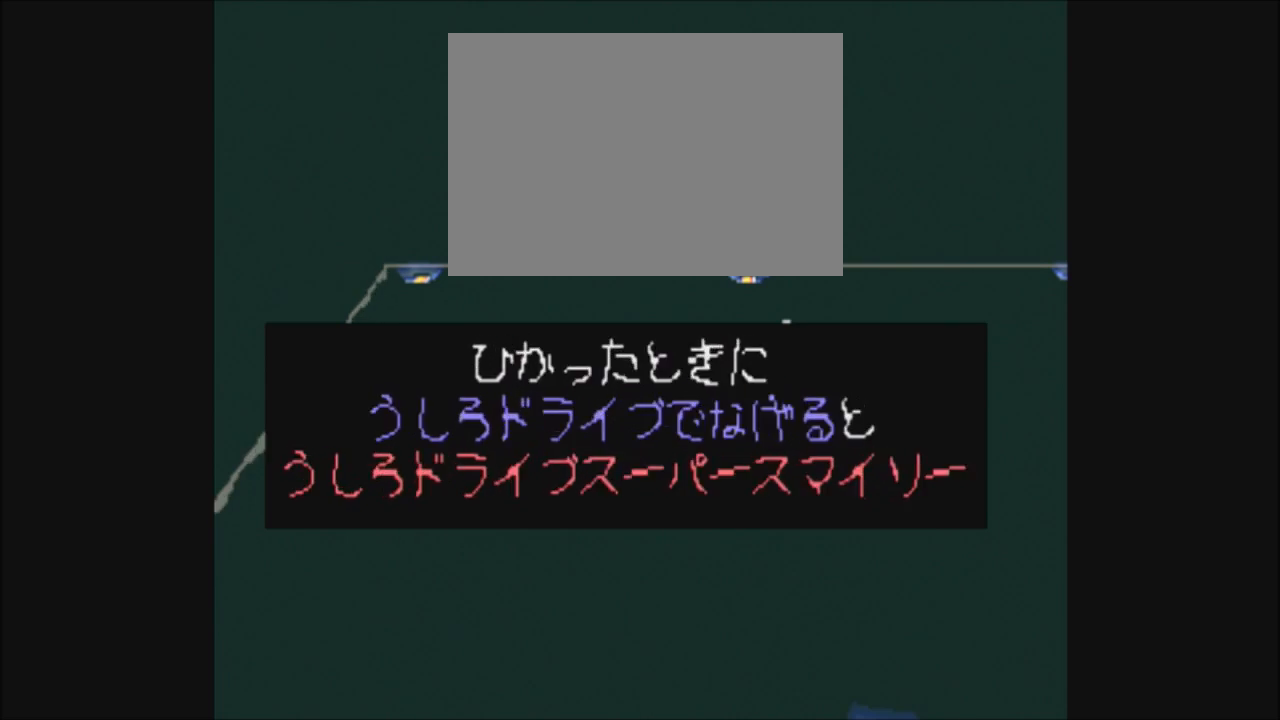
Gameplay with a controller (PlayStation layout); each line is a JSON object with the inputs held at the frame after it. "events" lists button and stick changes between this image and that frame as [ms after this image, input, new state], when the widget could be followed in between. Not read: L1 L2 L3 R1 R2 R3 SELECT START.
{"buttons": ["SQUARE", "DPAD_LEFT"], "events": [[333, "DPAD_LEFT", "down"], [333, "SQUARE", "down"]]}
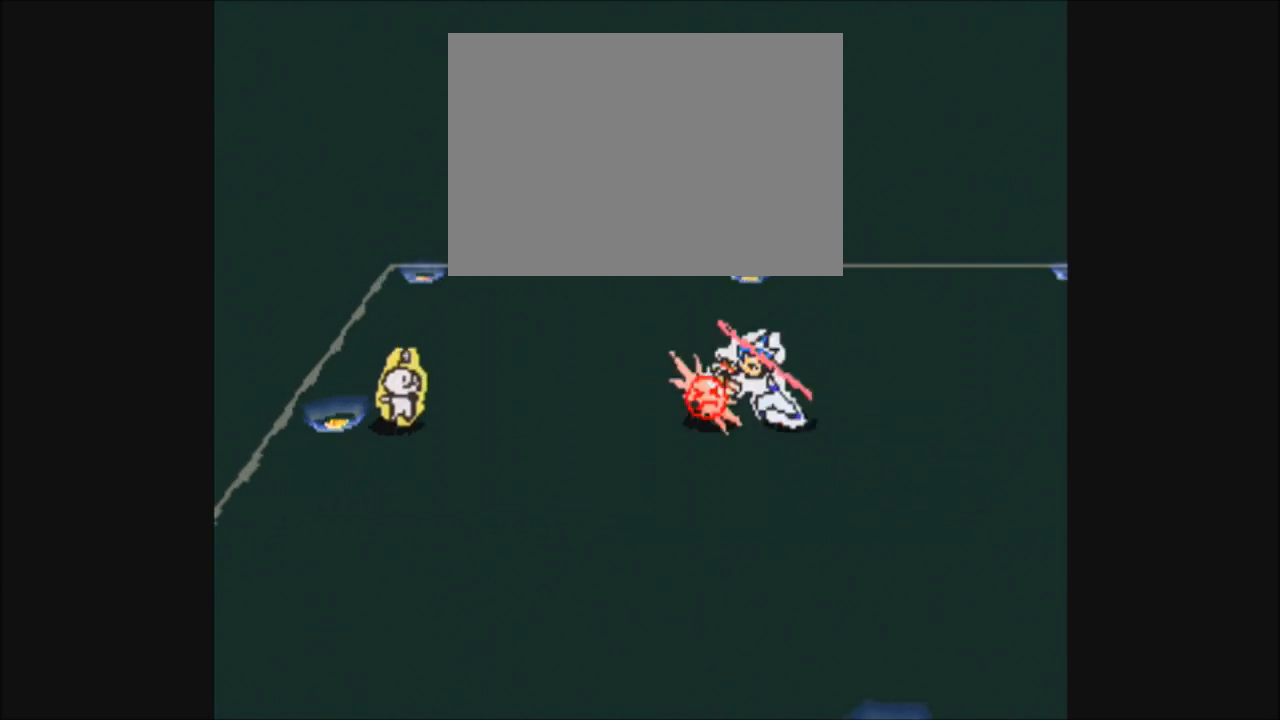
{"buttons": ["SQUARE"], "events": [[67, "DPAD_LEFT", "up"], [134, "DPAD_RIGHT", "down"], [200, "DPAD_RIGHT", "up"], [267, "DPAD_RIGHT", "down"], [334, "DPAD_RIGHT", "up"], [400, "DPAD_RIGHT", "down"], [467, "DPAD_RIGHT", "up"]]}
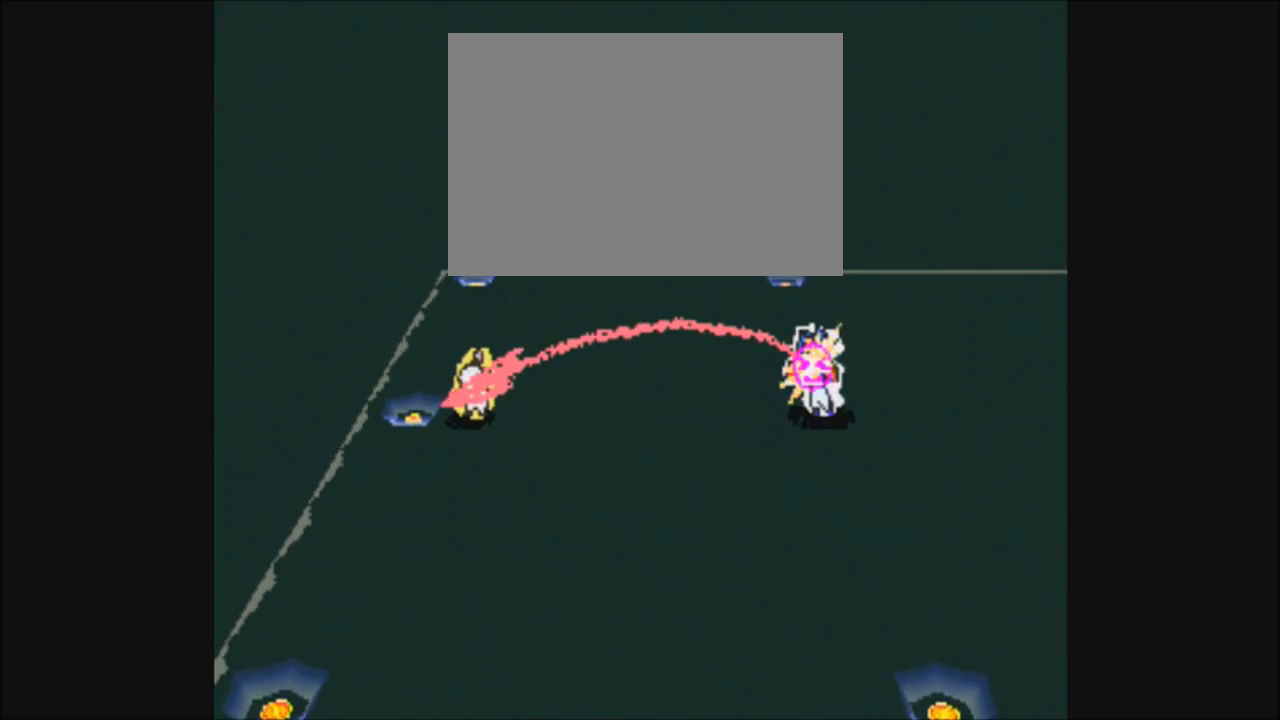
{"buttons": ["SQUARE"], "events": [[33, "DPAD_RIGHT", "down"], [100, "DPAD_RIGHT", "up"], [166, "DPAD_RIGHT", "down"], [233, "DPAD_RIGHT", "up"], [300, "DPAD_RIGHT", "down"], [367, "DPAD_RIGHT", "up"], [433, "DPAD_RIGHT", "down"], [500, "DPAD_RIGHT", "up"]]}
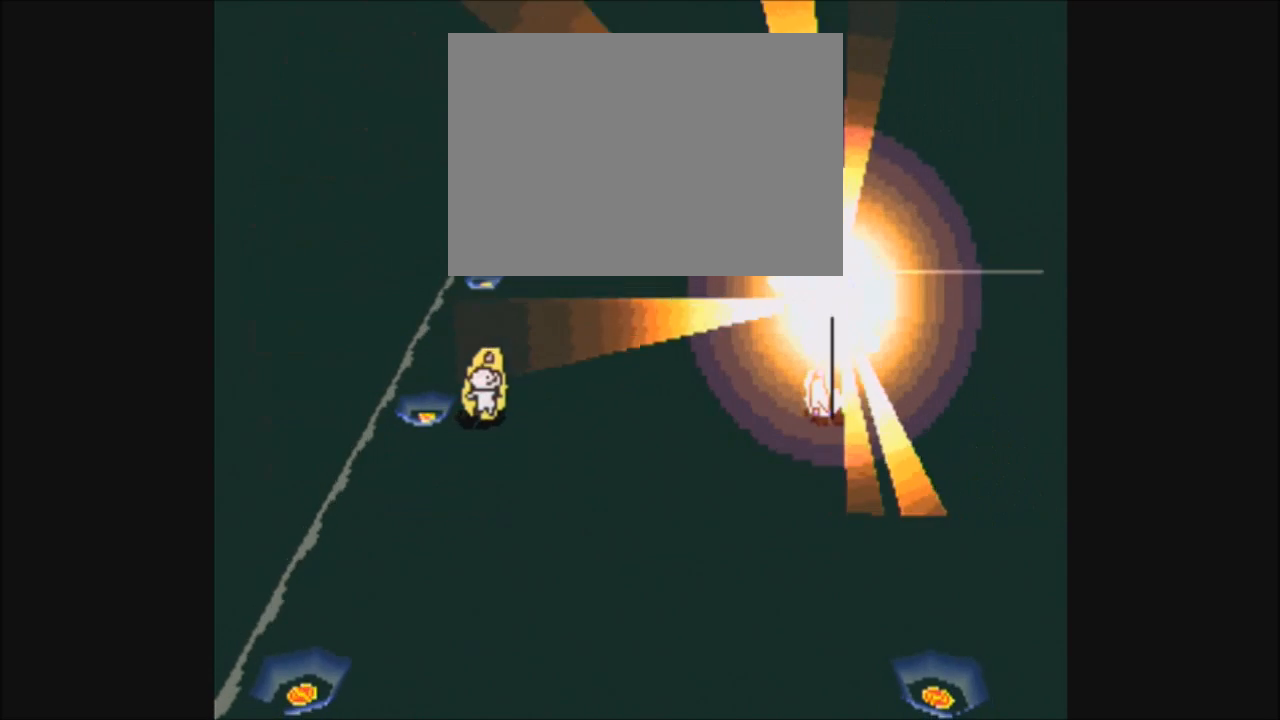
{"buttons": ["SQUARE", "DPAD_RIGHT"], "events": [[67, "DPAD_RIGHT", "down"], [100, "CIRCLE", "down"], [133, "DPAD_RIGHT", "up"], [200, "CIRCLE", "up"], [200, "DPAD_RIGHT", "down"], [267, "DPAD_RIGHT", "up"], [334, "DPAD_RIGHT", "down"], [400, "DPAD_RIGHT", "up"], [467, "DPAD_RIGHT", "down"]]}
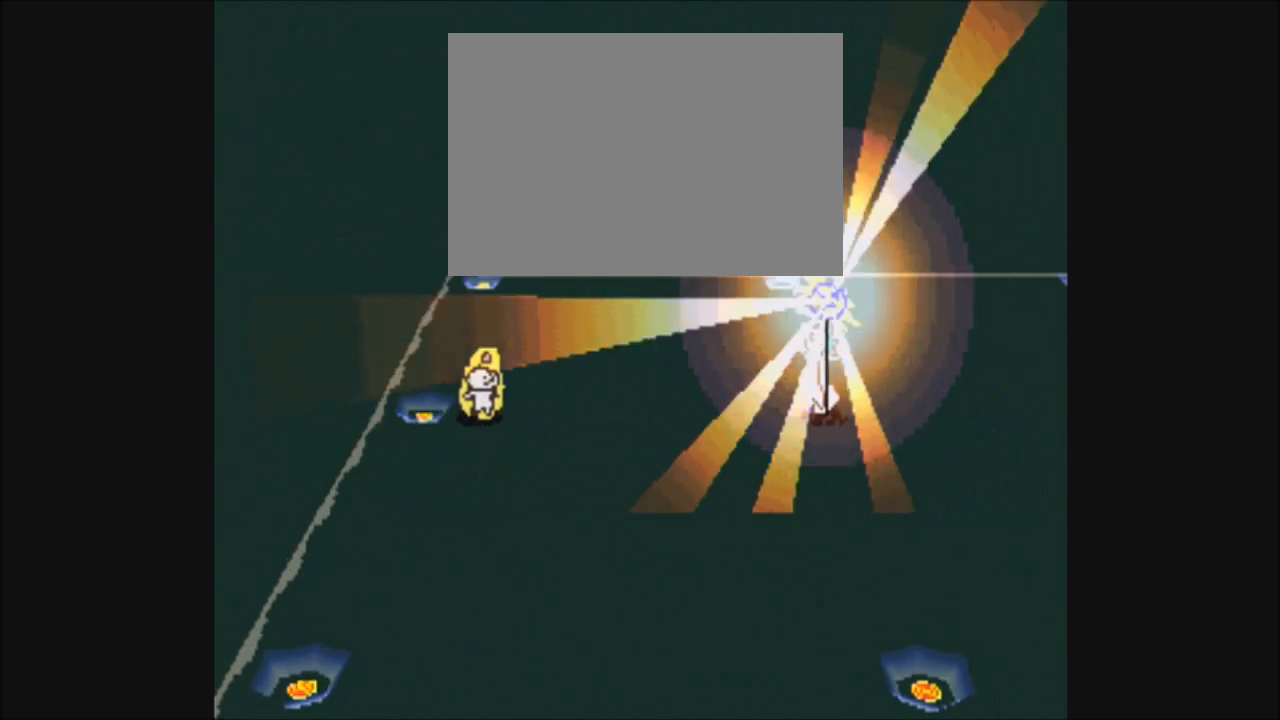
{"buttons": ["SQUARE", "DPAD_RIGHT"], "events": [[33, "DPAD_RIGHT", "up"], [100, "DPAD_RIGHT", "down"], [166, "DPAD_RIGHT", "up"], [233, "DPAD_RIGHT", "down"], [300, "DPAD_RIGHT", "up"], [367, "DPAD_RIGHT", "down"], [433, "DPAD_RIGHT", "up"], [500, "DPAD_RIGHT", "down"]]}
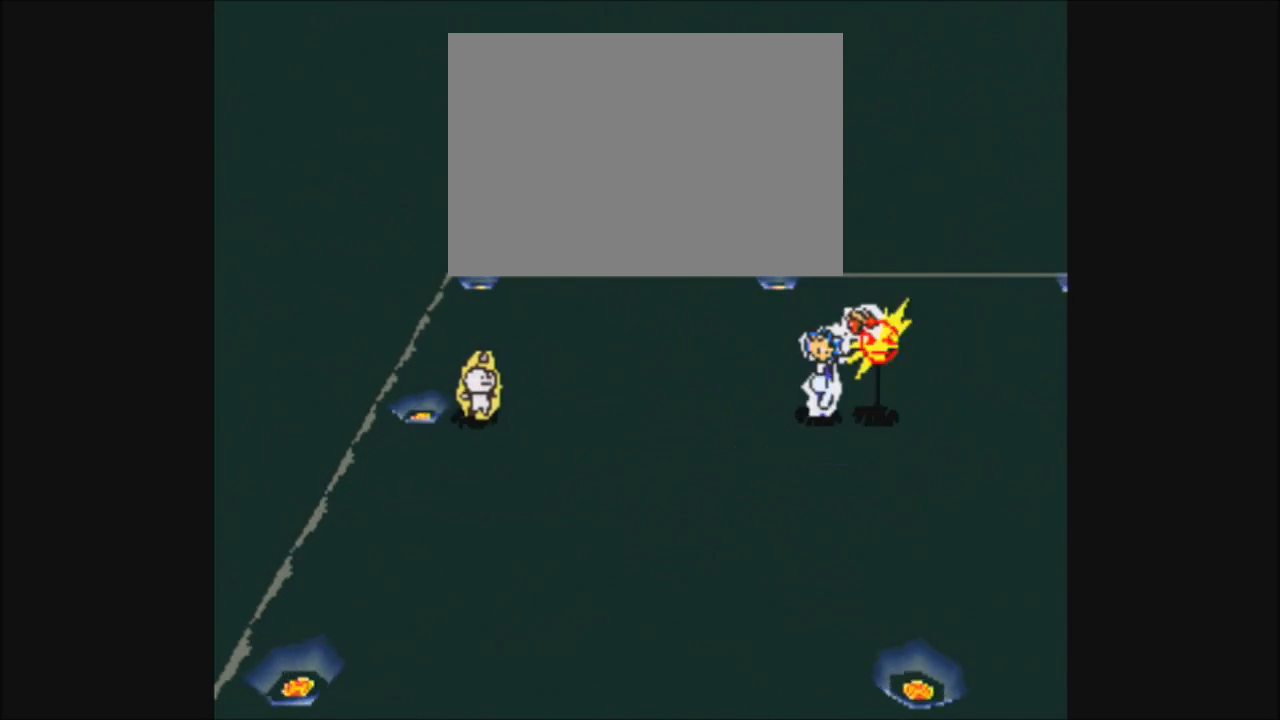
{"buttons": [], "events": [[67, "DPAD_RIGHT", "up"], [134, "DPAD_RIGHT", "down"], [200, "DPAD_RIGHT", "up"], [267, "DPAD_RIGHT", "down"], [334, "DPAD_RIGHT", "up"], [400, "DPAD_RIGHT", "down"], [467, "DPAD_RIGHT", "up"], [467, "SQUARE", "up"]]}
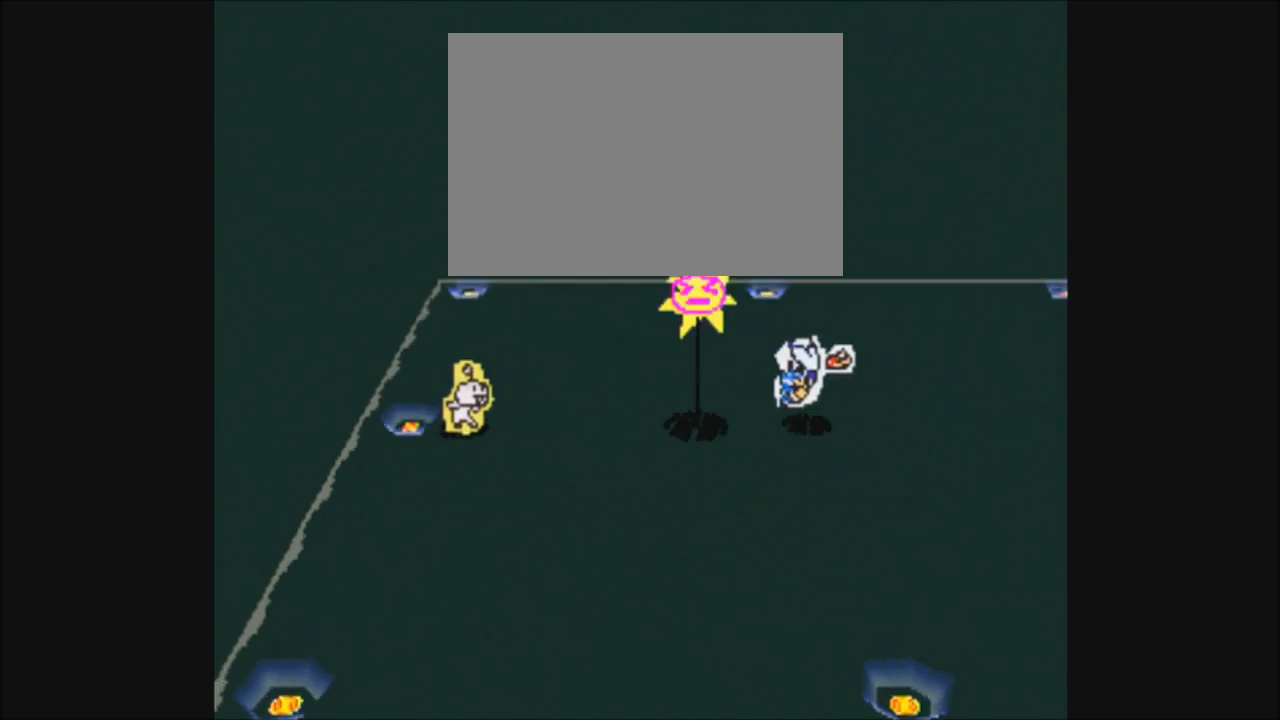
{"buttons": [], "events": []}
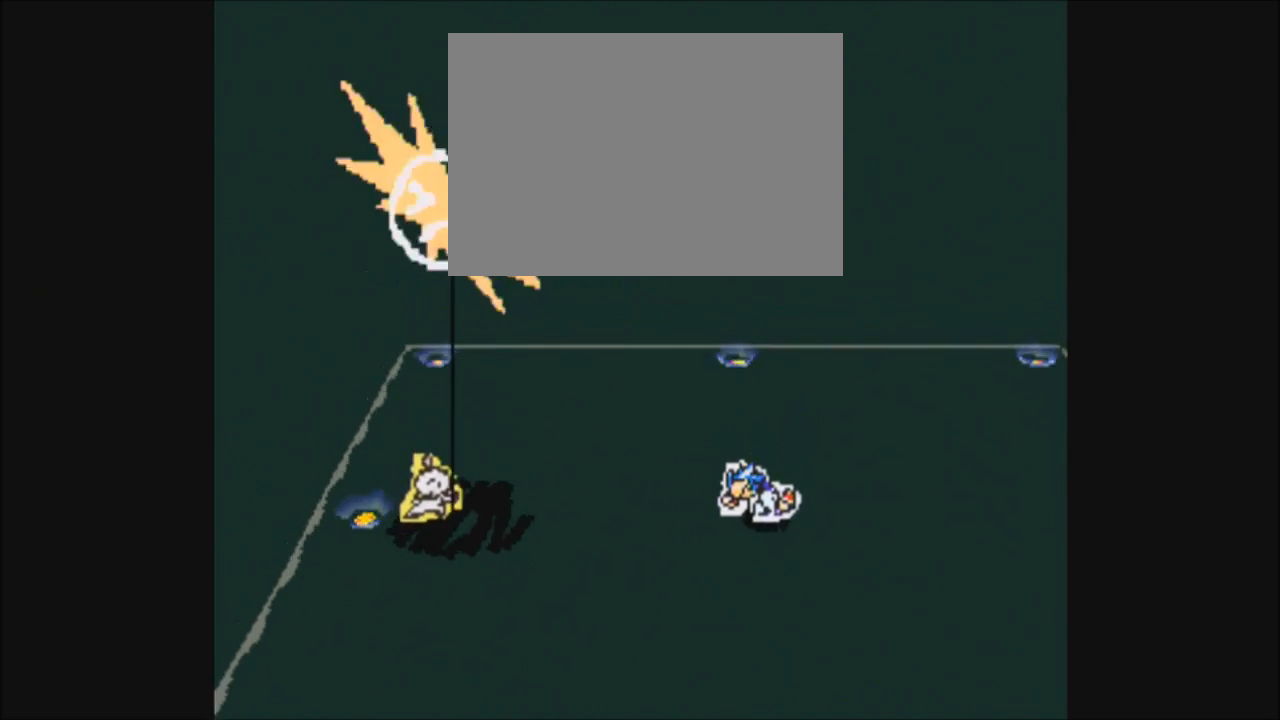
{"buttons": [], "events": []}
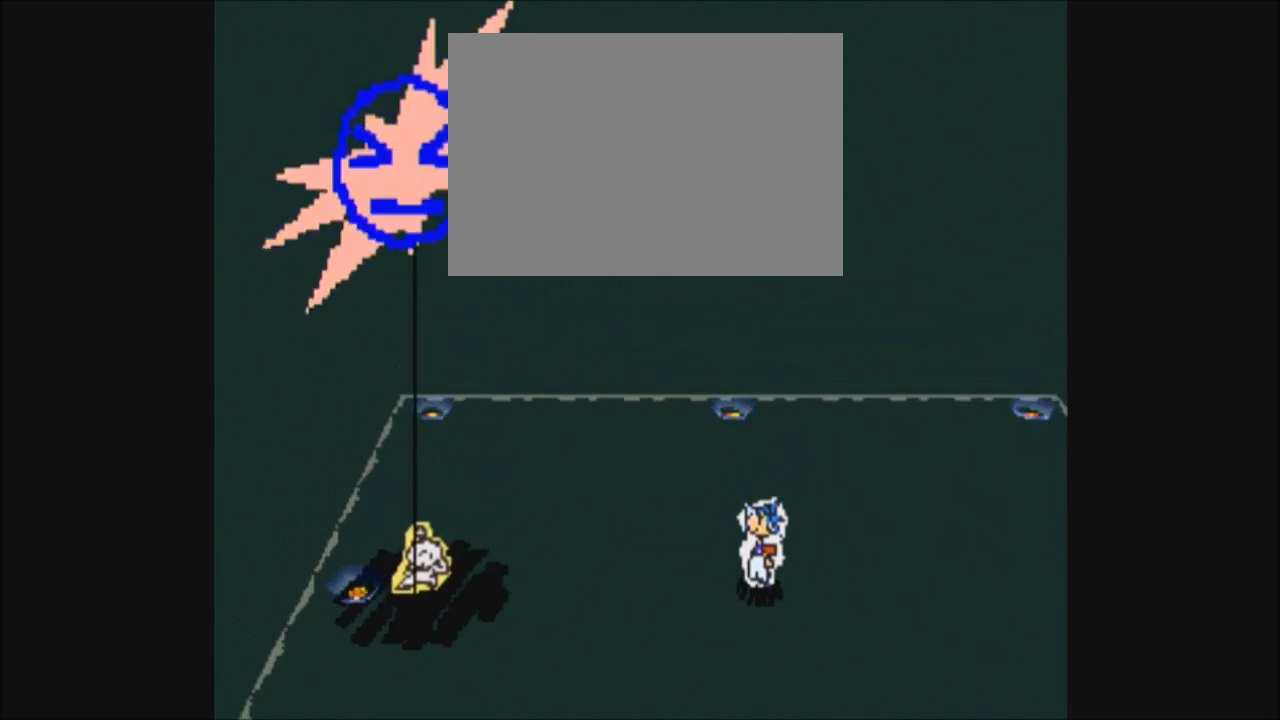
{"buttons": [], "events": []}
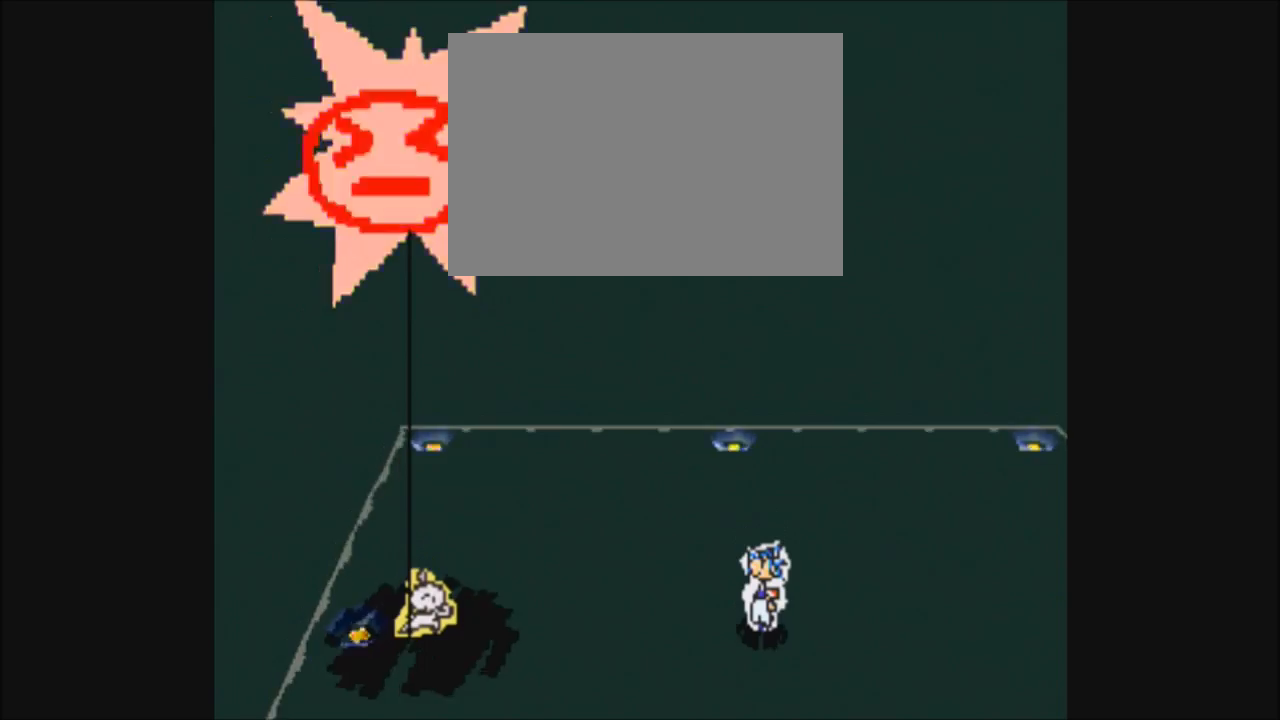
{"buttons": [], "events": []}
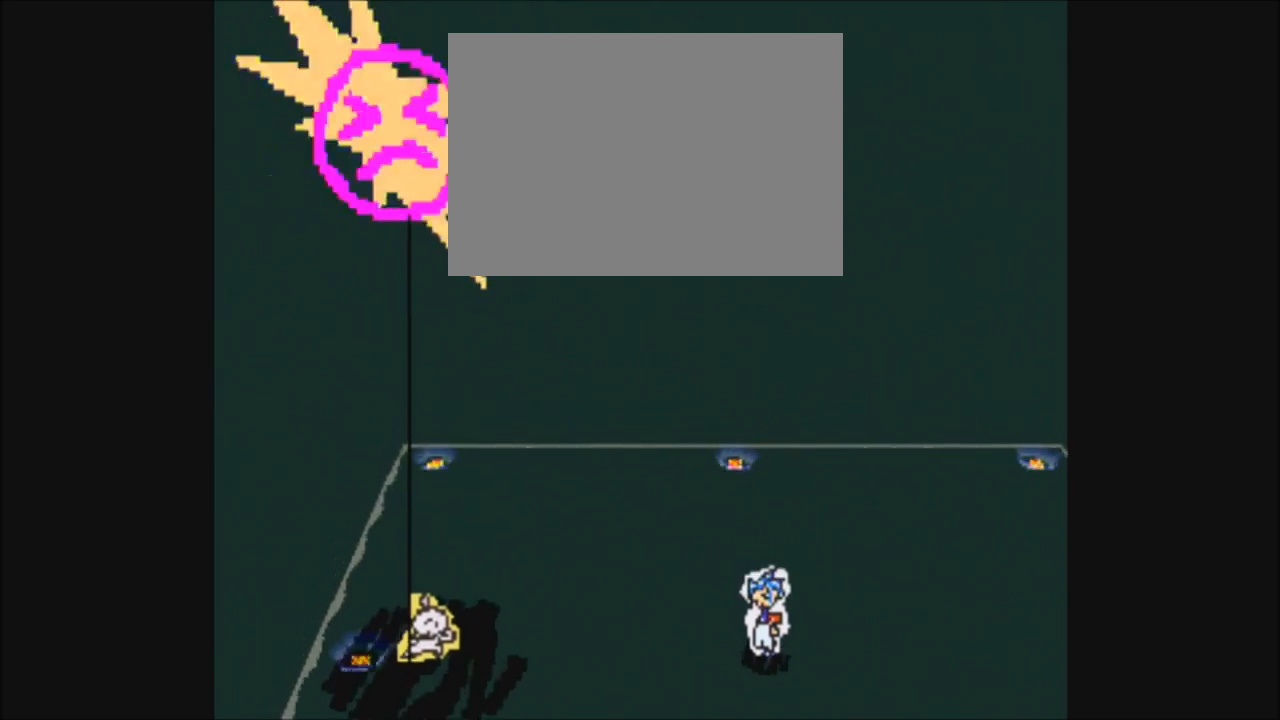
{"buttons": [], "events": [[300, "DPAD_LEFT", "down"], [367, "DPAD_LEFT", "up"]]}
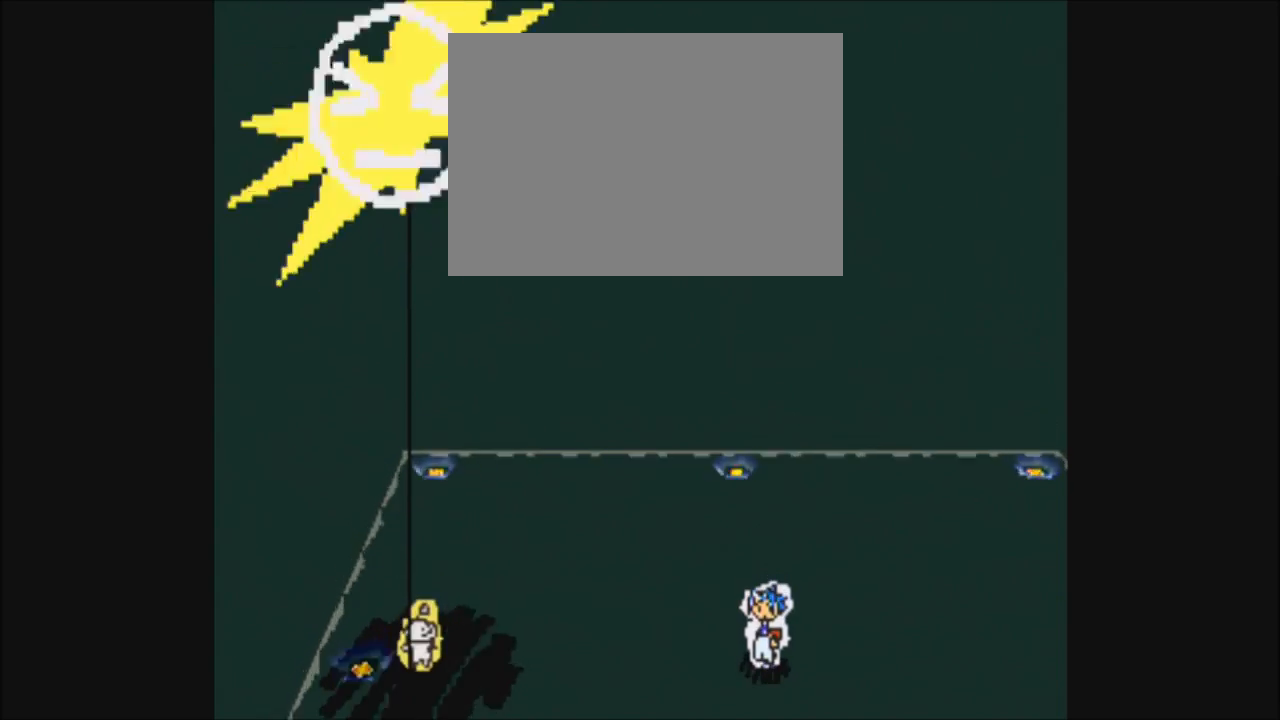
{"buttons": [], "events": []}
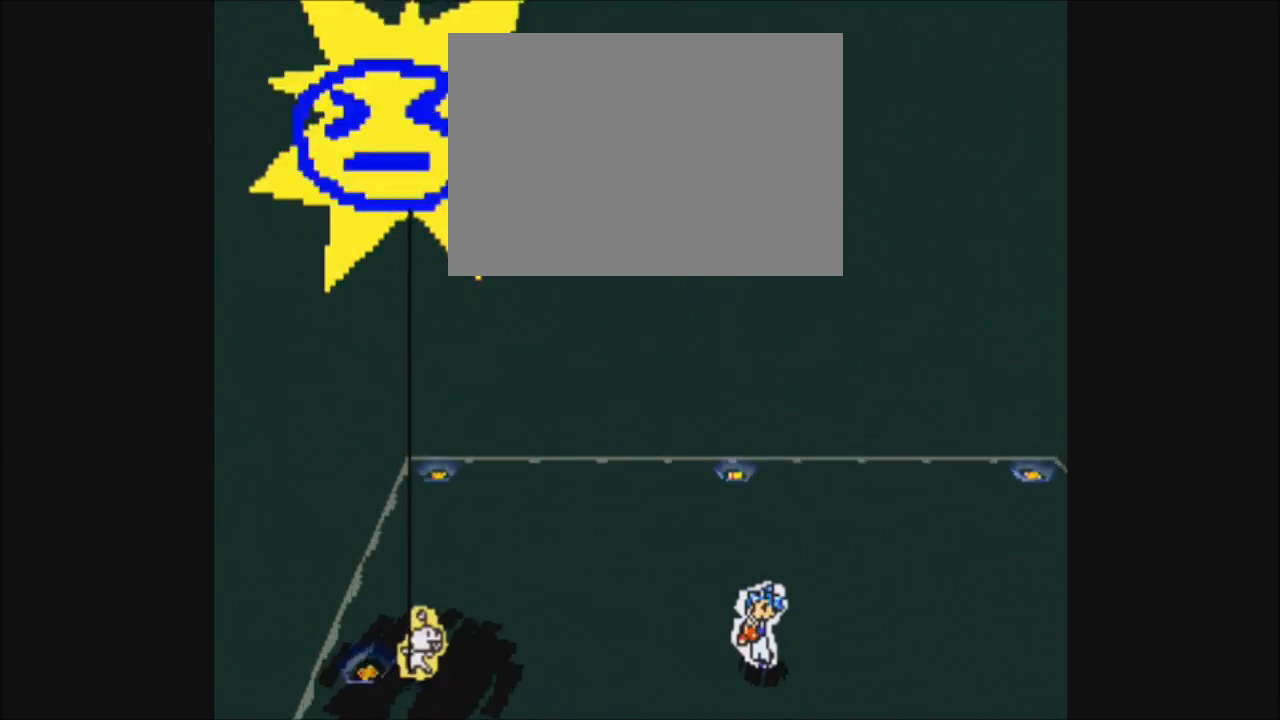
{"buttons": [], "events": []}
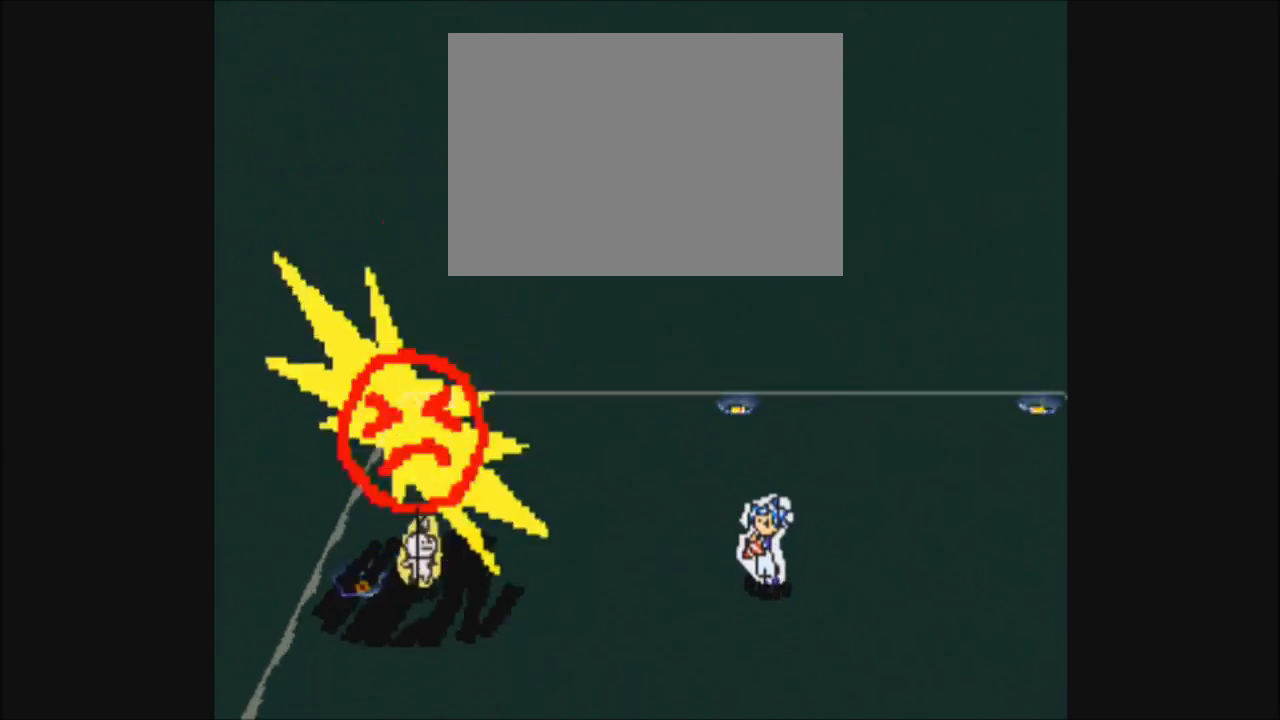
{"buttons": [], "events": [[267, "CROSS", "down"], [300, "CROSS", "up"]]}
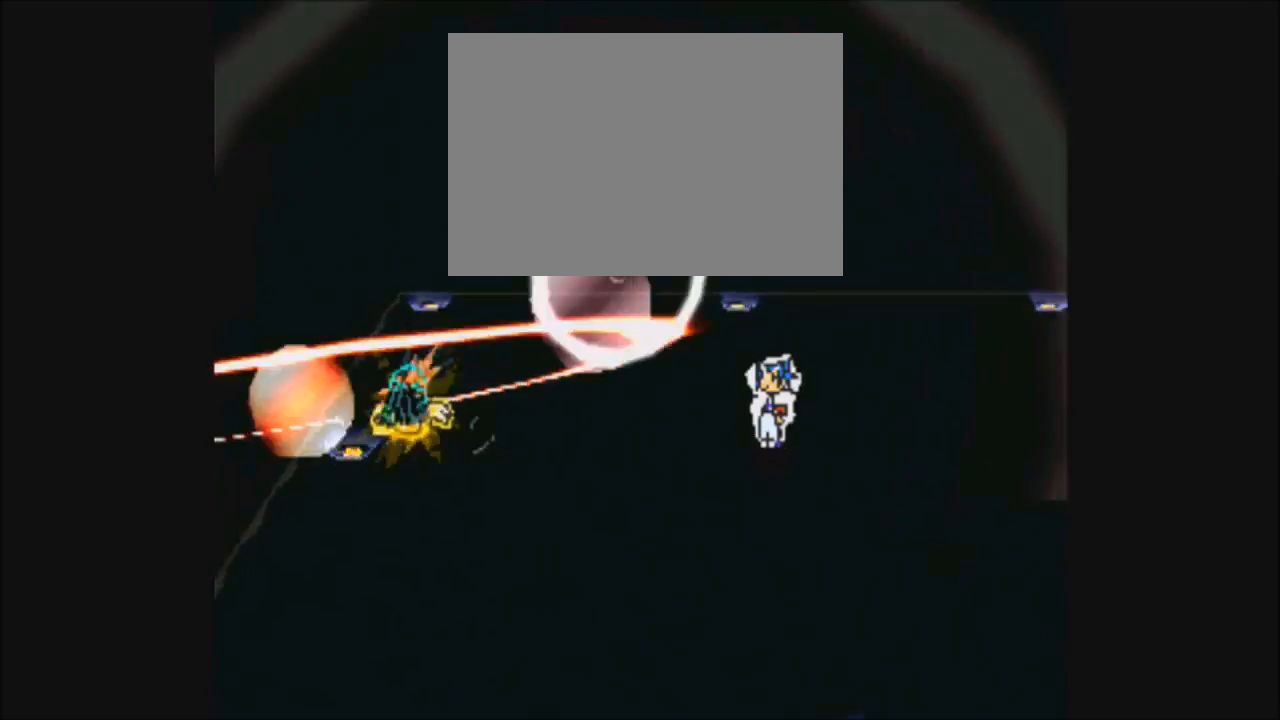
{"buttons": [], "events": []}
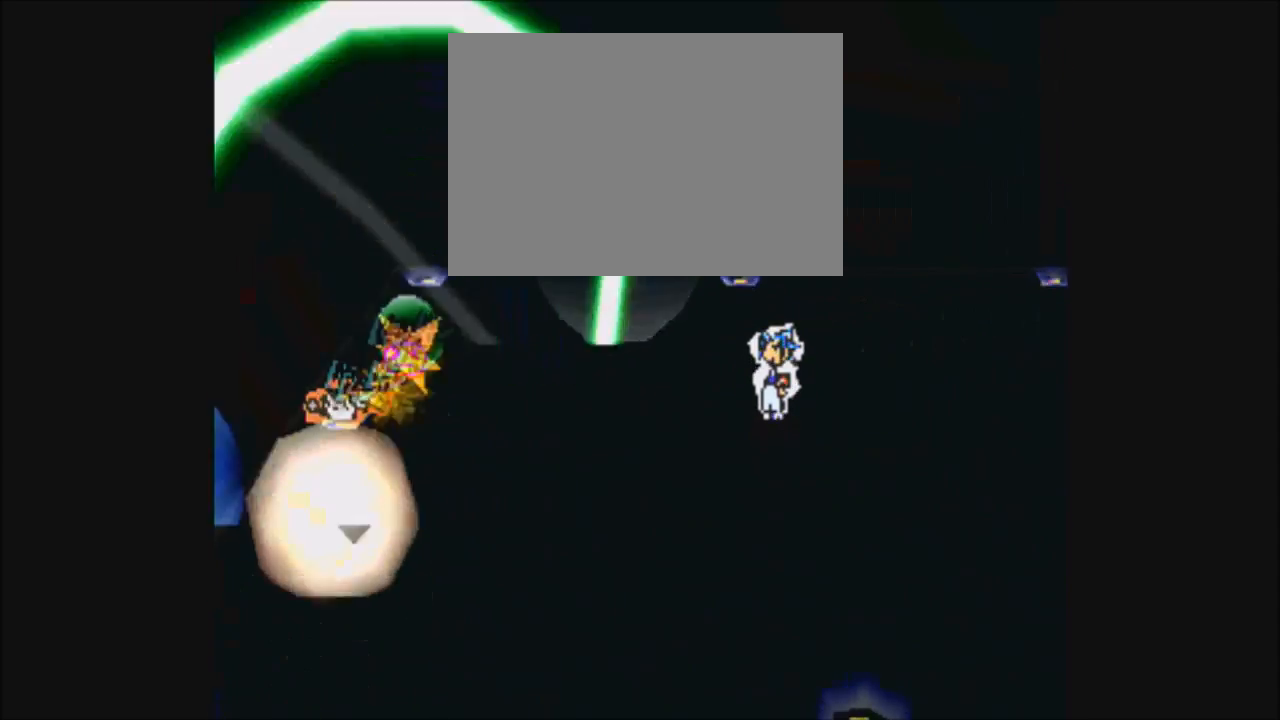
{"buttons": ["SQUARE"], "events": [[300, "SQUARE", "down"]]}
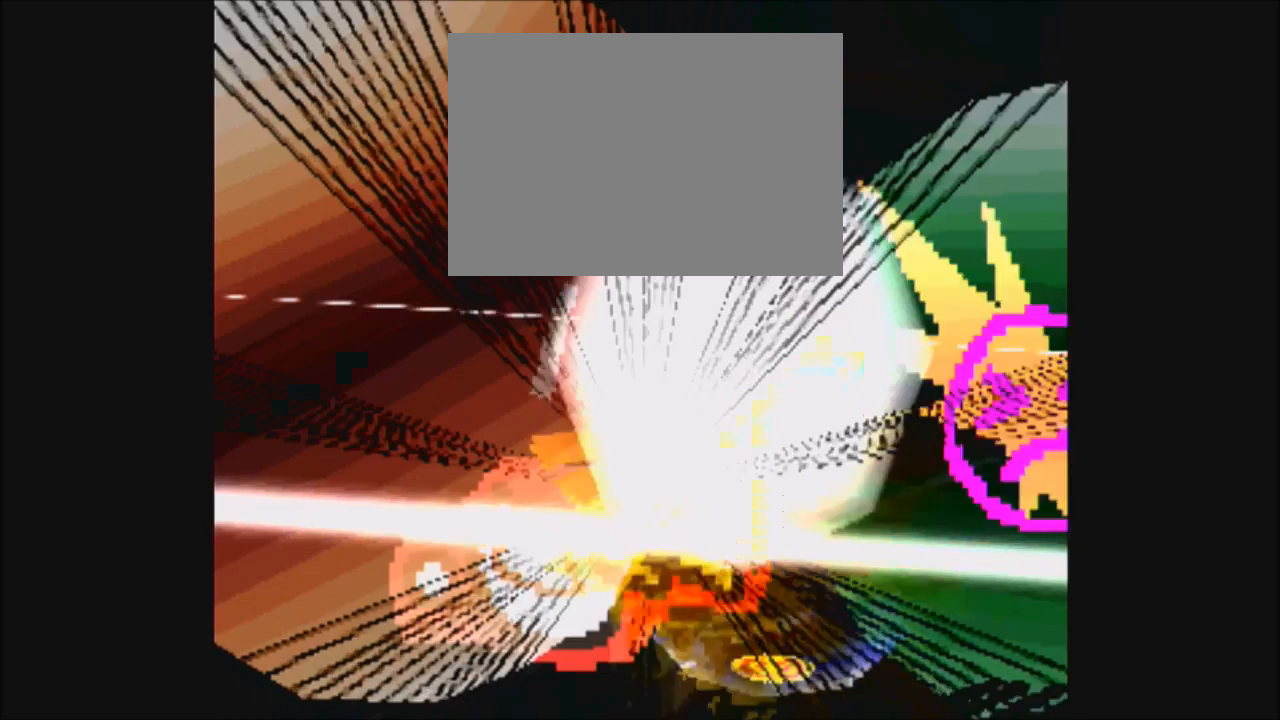
{"buttons": [], "events": [[266, "SQUARE", "up"]]}
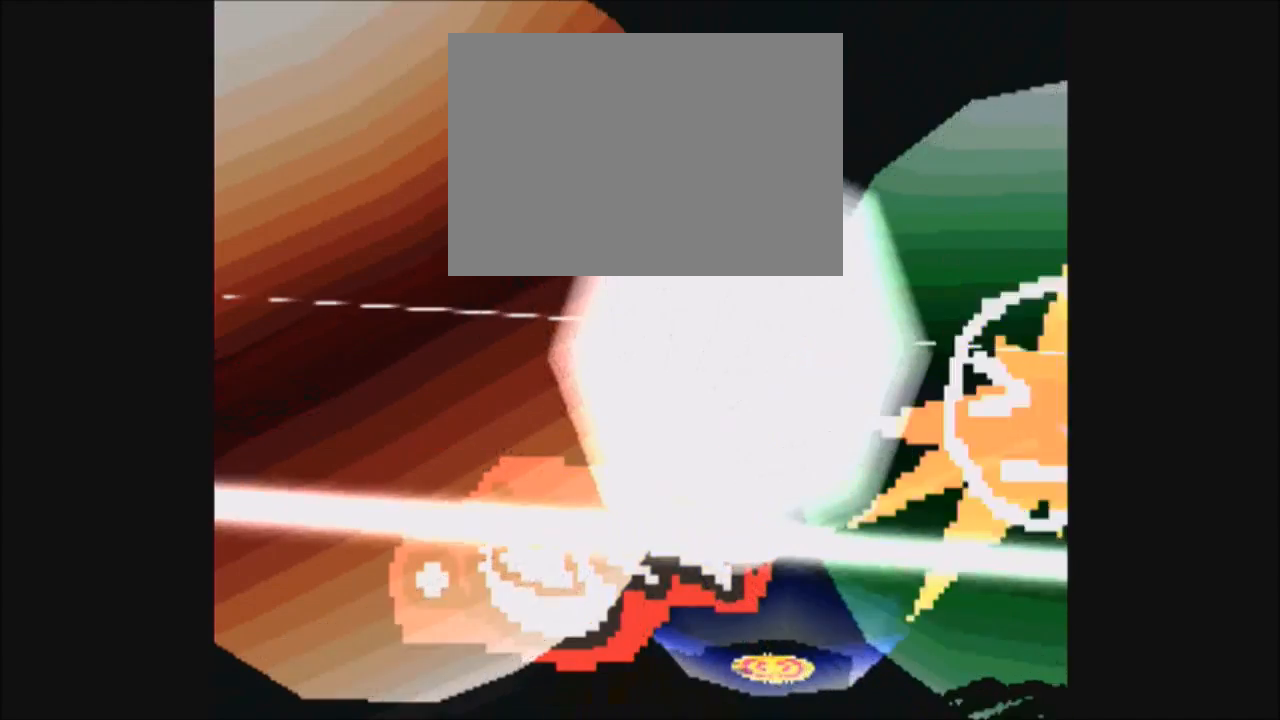
{"buttons": [], "events": []}
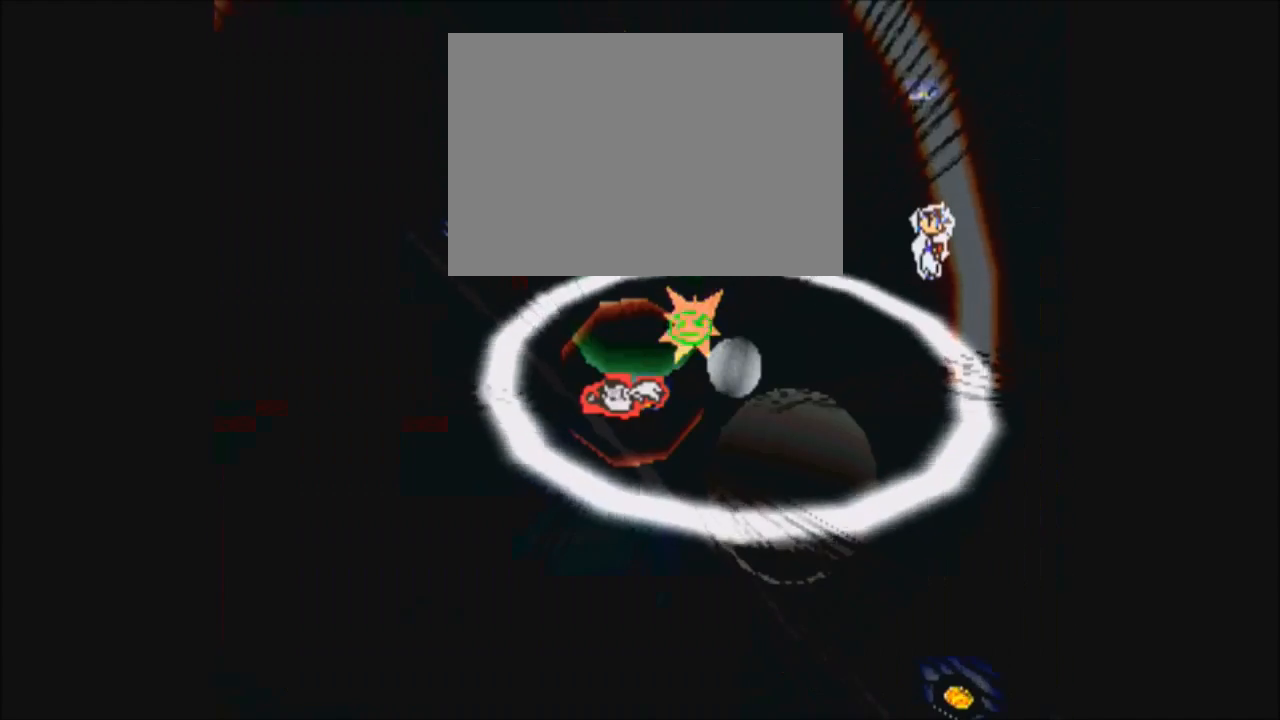
{"buttons": [], "events": []}
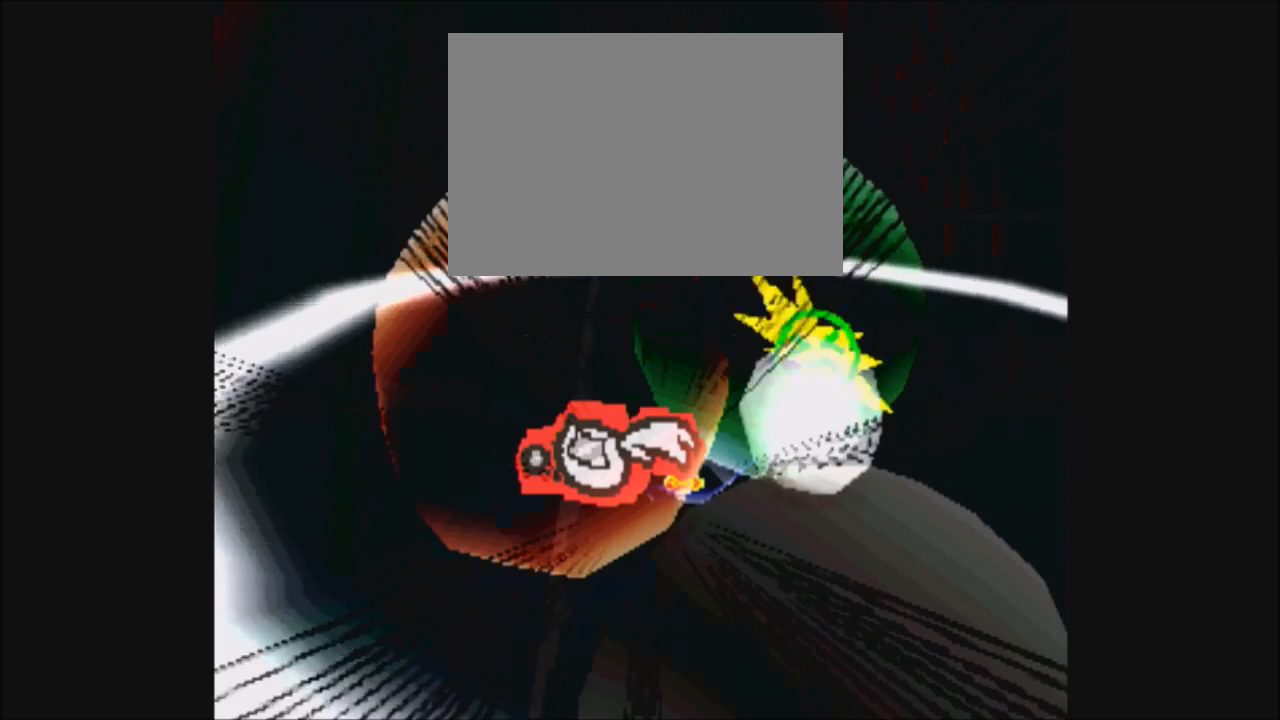
{"buttons": [], "events": []}
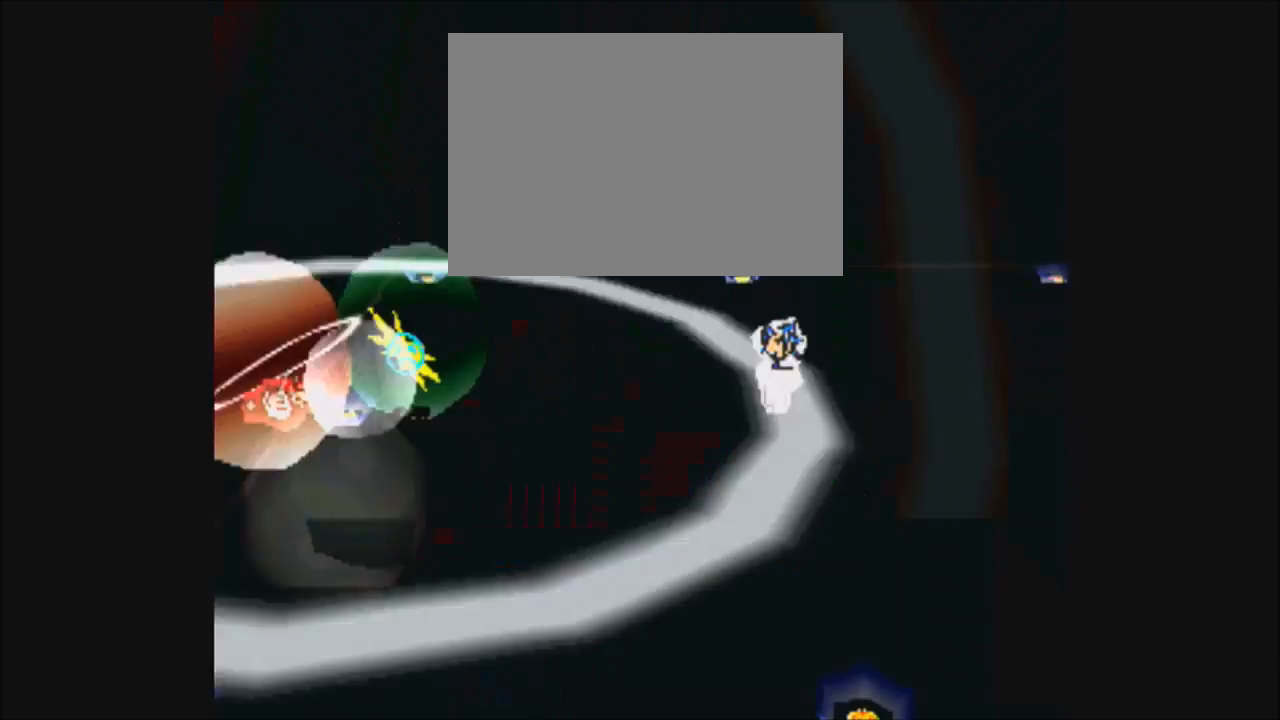
{"buttons": [], "events": []}
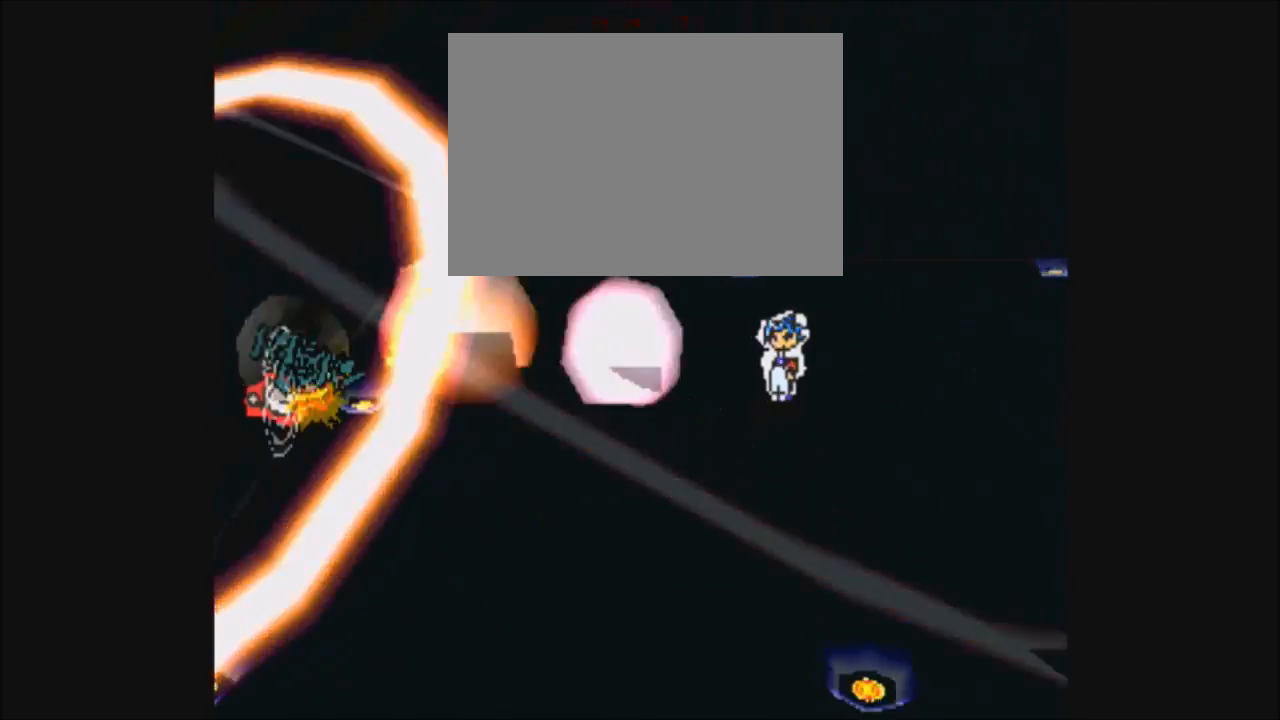
{"buttons": [], "events": []}
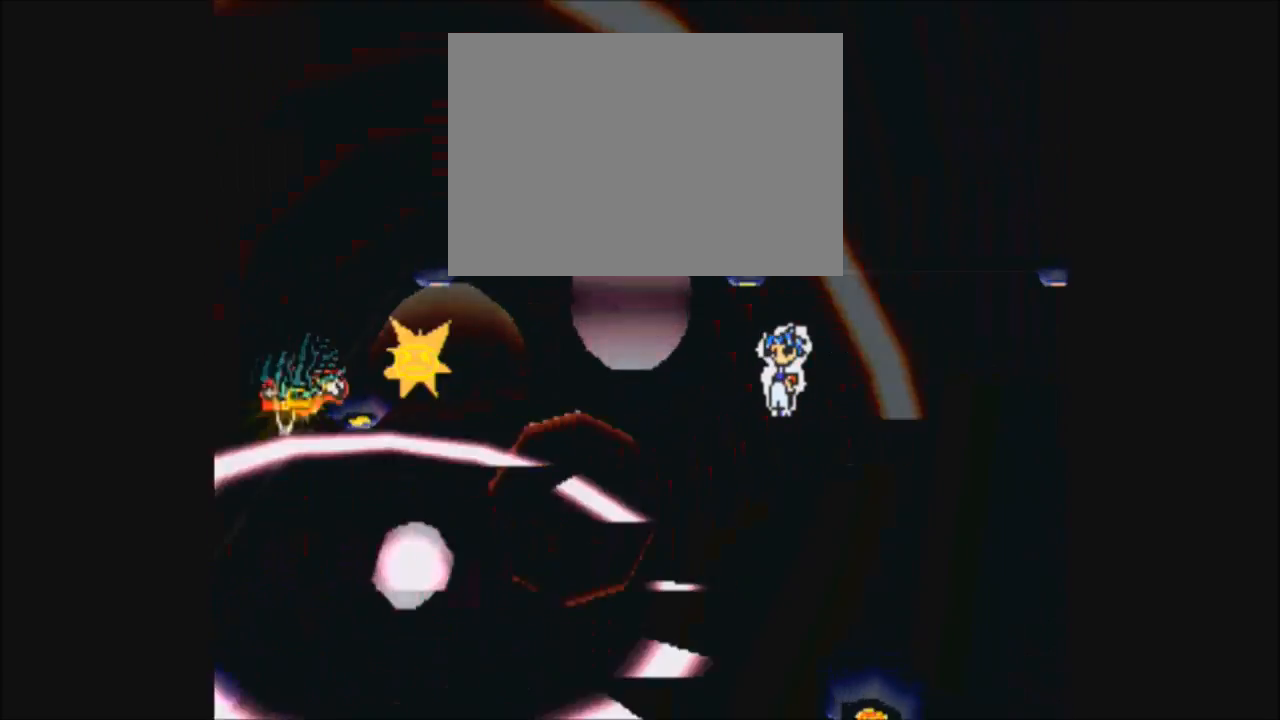
{"buttons": [], "events": []}
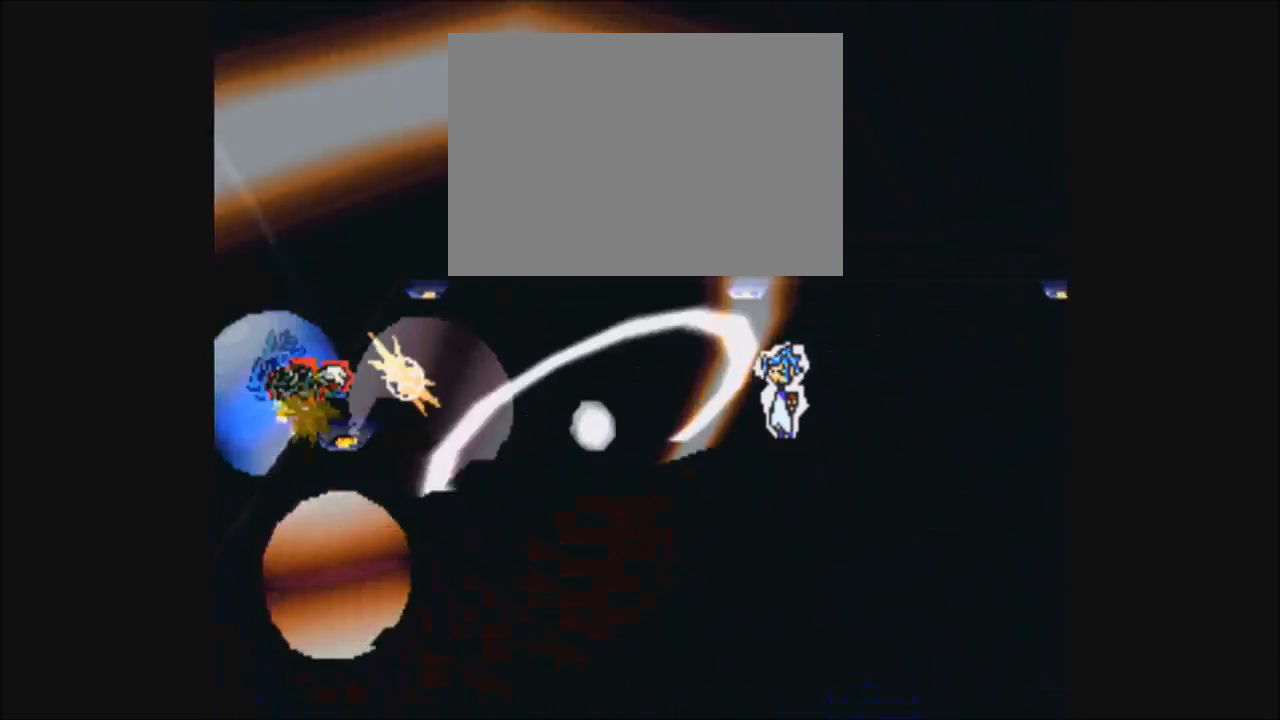
{"buttons": [], "events": []}
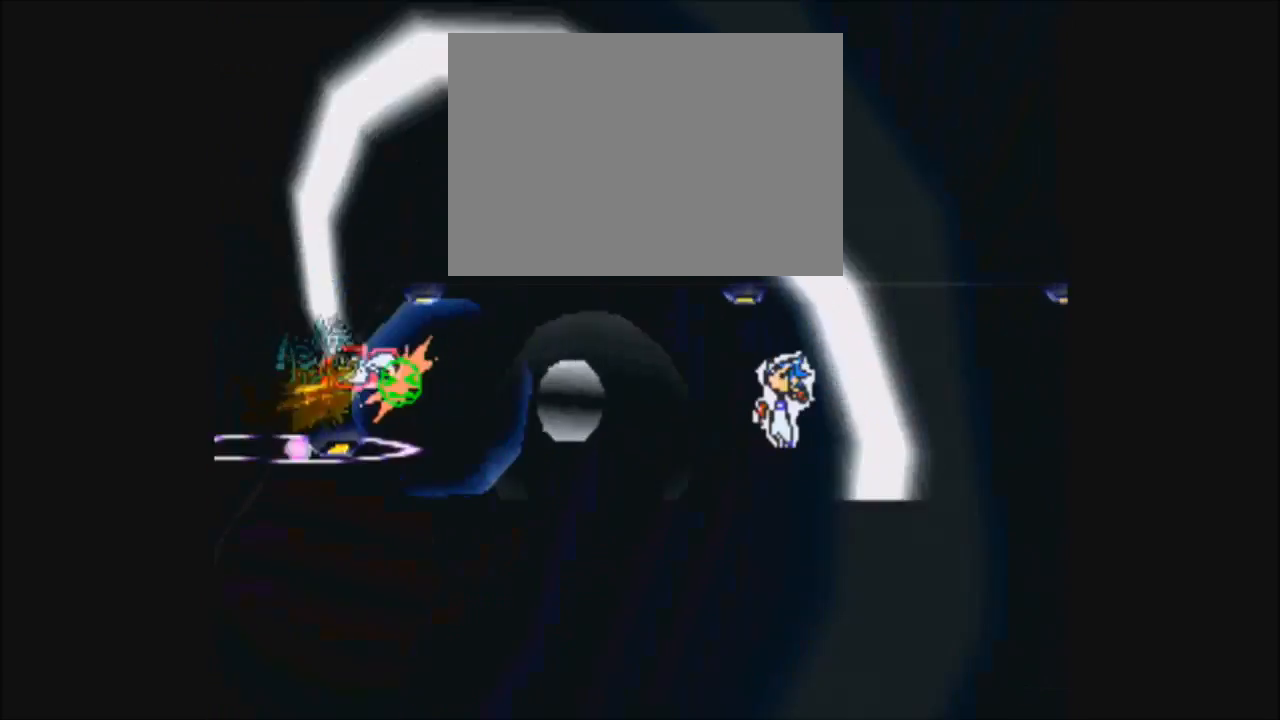
{"buttons": [], "events": []}
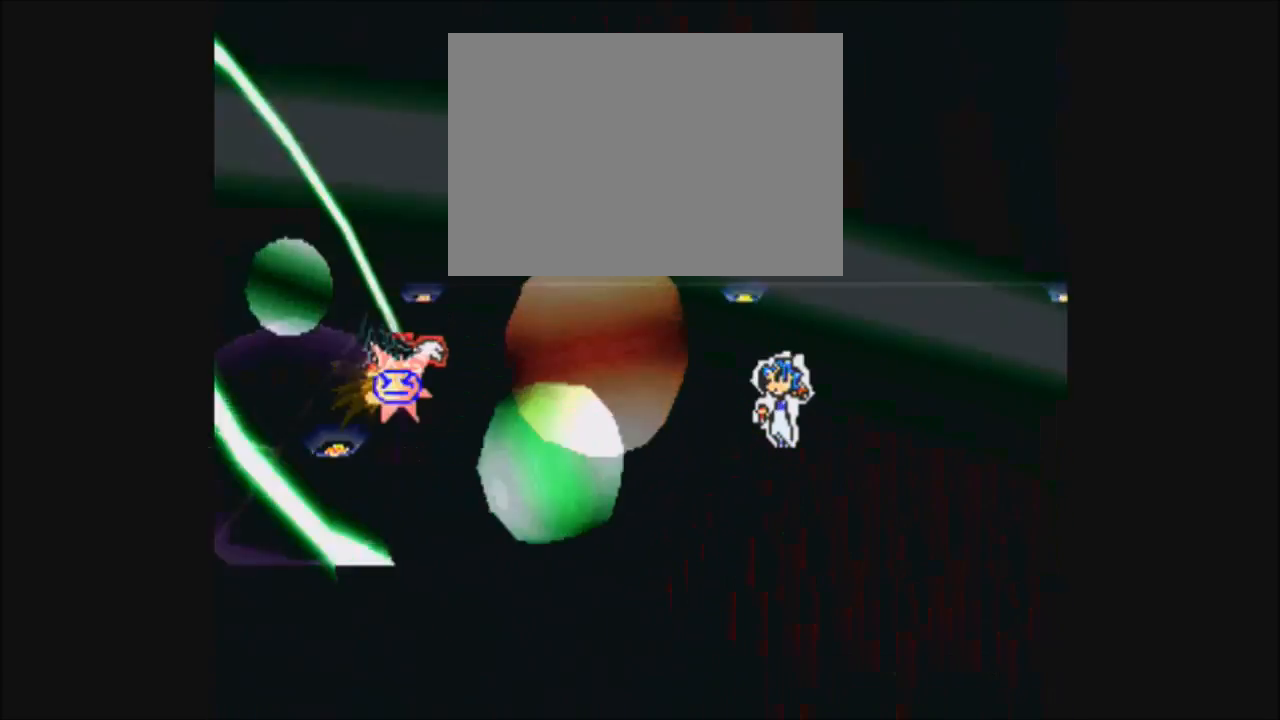
{"buttons": [], "events": []}
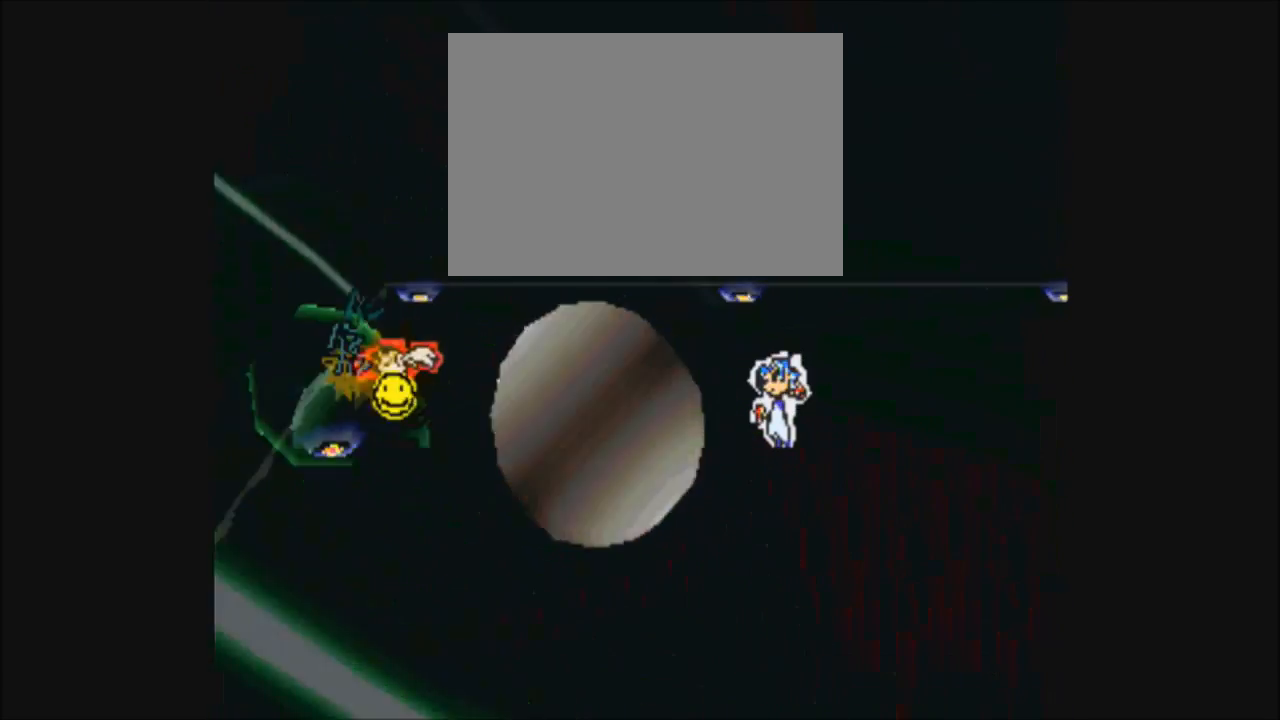
{"buttons": [], "events": [[200, "DPAD_RIGHT", "down"], [266, "DPAD_RIGHT", "up"]]}